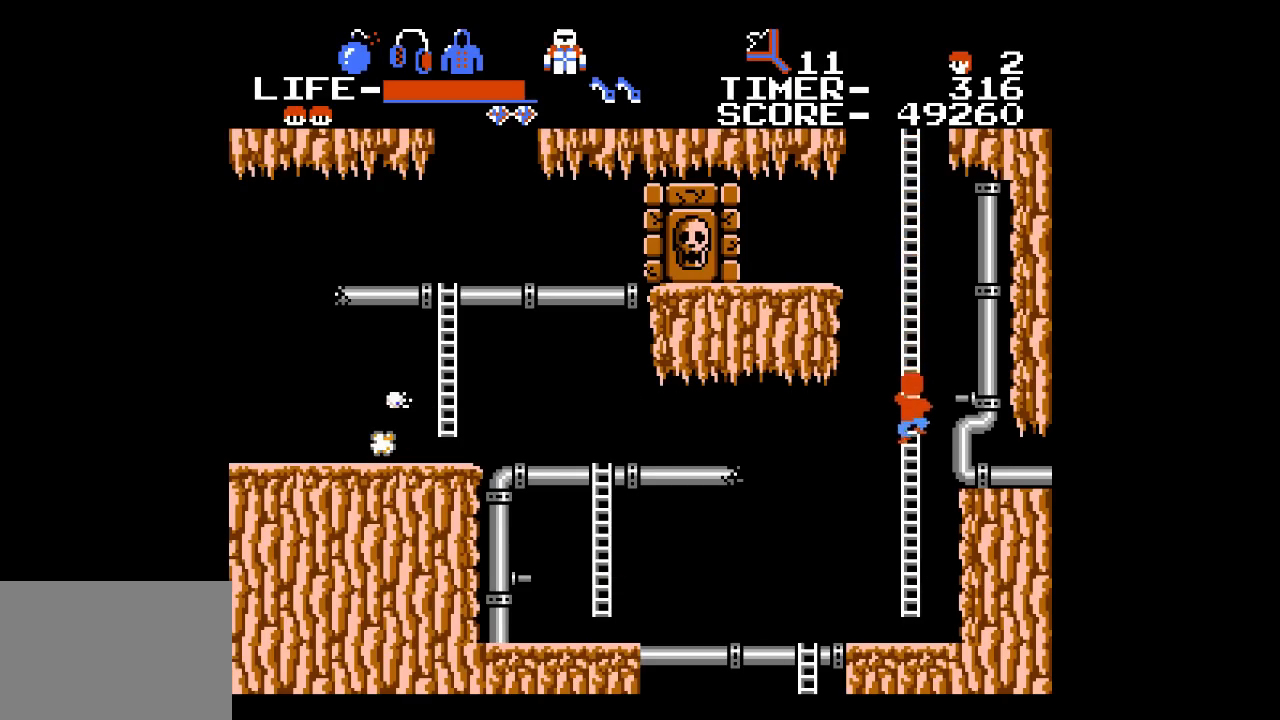
Gameplay with a controller (Xbox layout); each line is a JSON object with the inputs held at the frame after it. "events" lists button and stick changes between this image and that frame as [ms after this image, input, new state], when the widget could be followed in between. Not read: DPAD_DOWN L1 L2 L3 R1 R2 R3 left_stick right_stick.
{"buttons": [], "events": []}
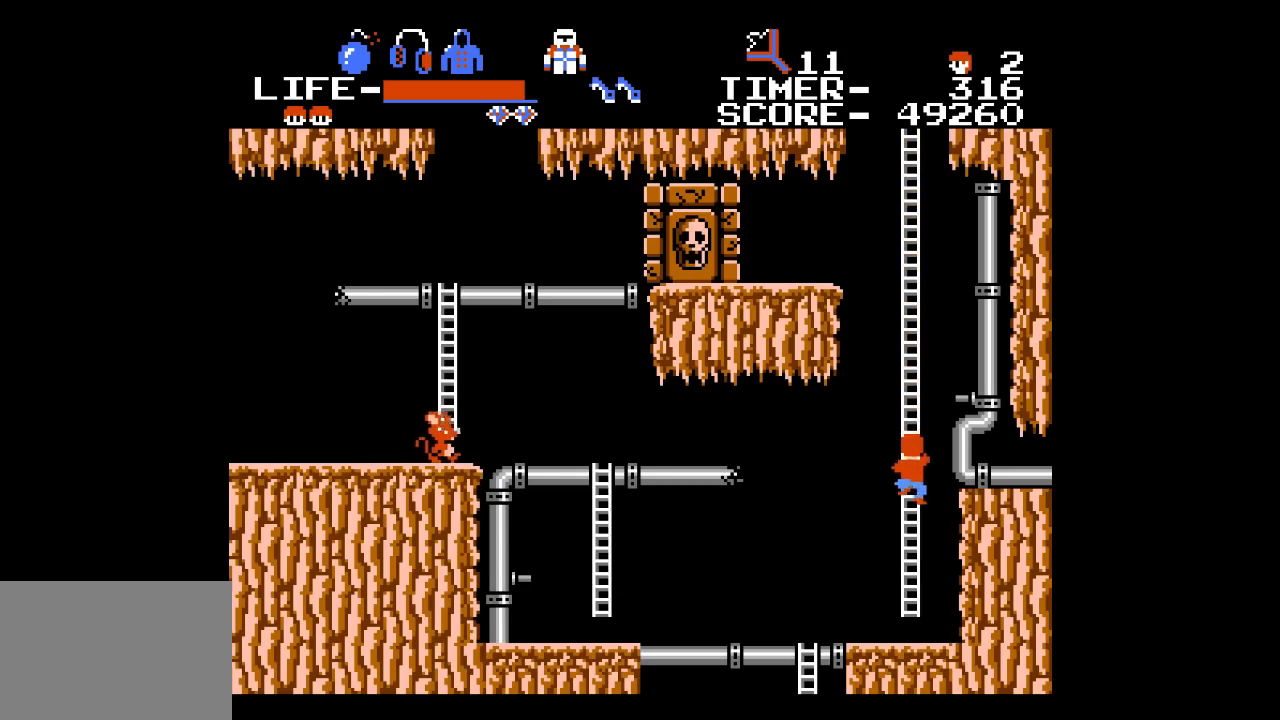
{"buttons": [], "events": []}
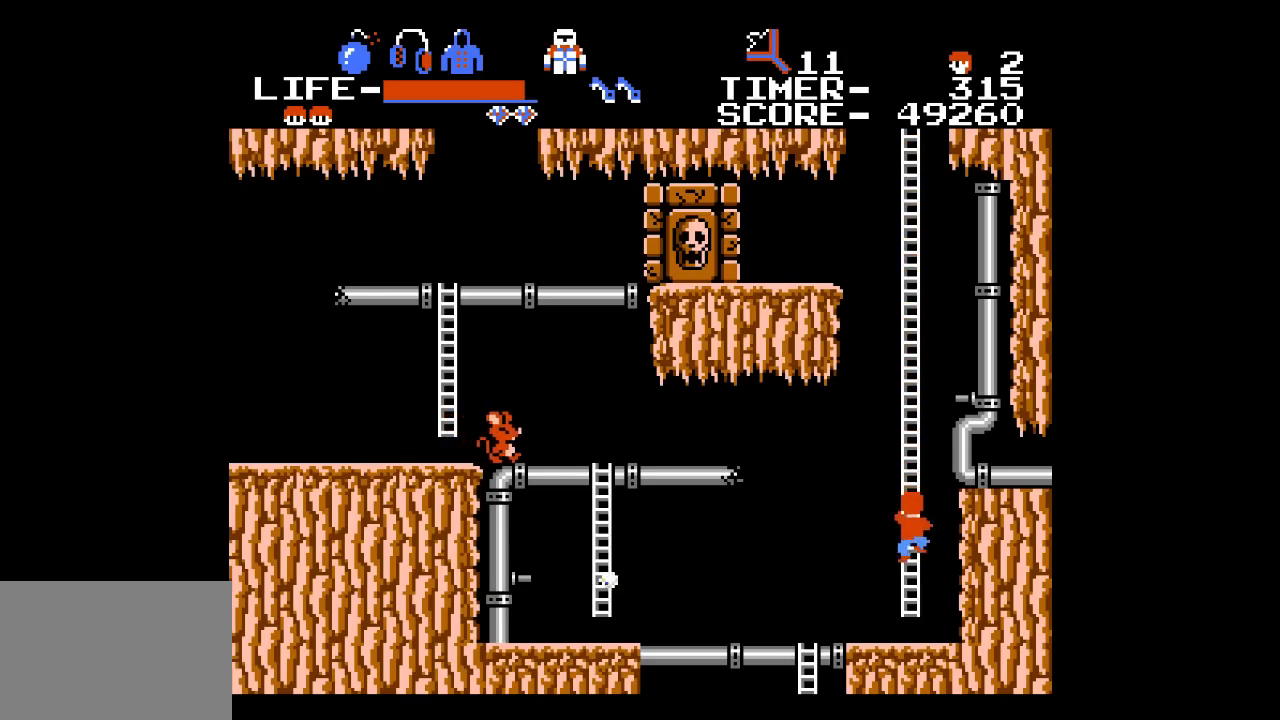
{"buttons": [], "events": []}
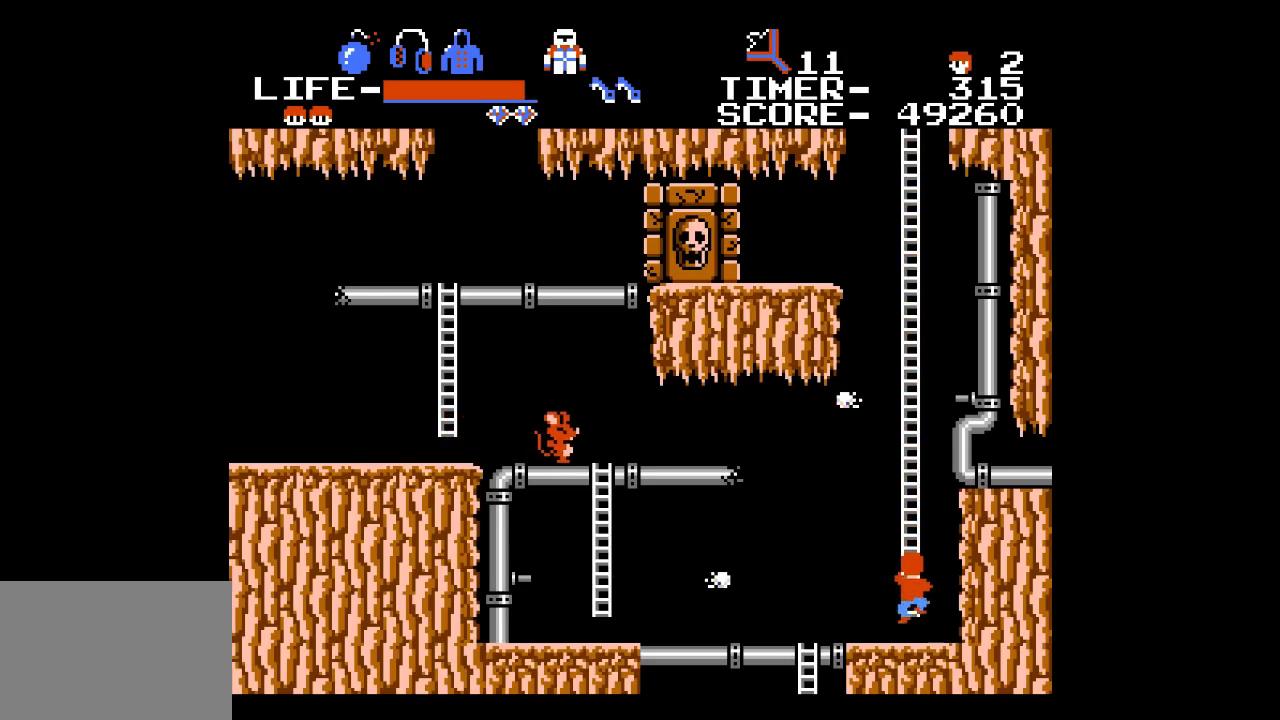
{"buttons": ["DPAD_LEFT"], "events": [[167, "DPAD_LEFT", "down"]]}
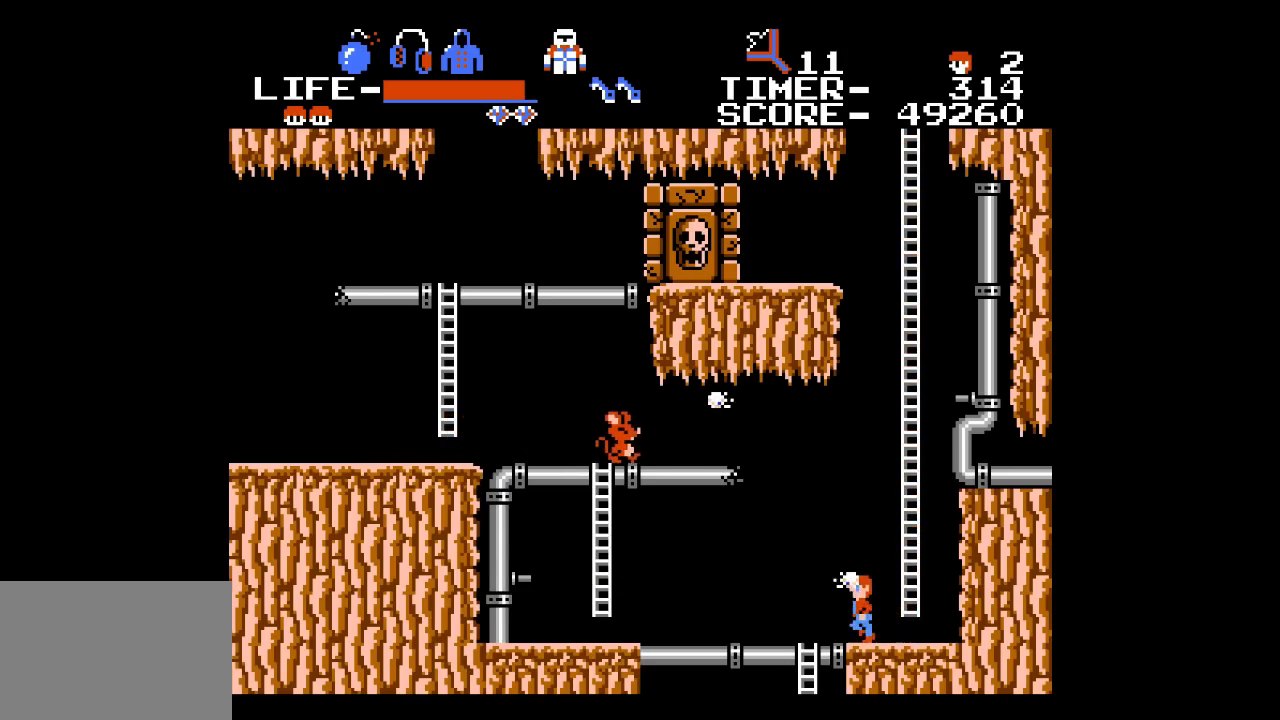
{"buttons": ["DPAD_LEFT"], "events": []}
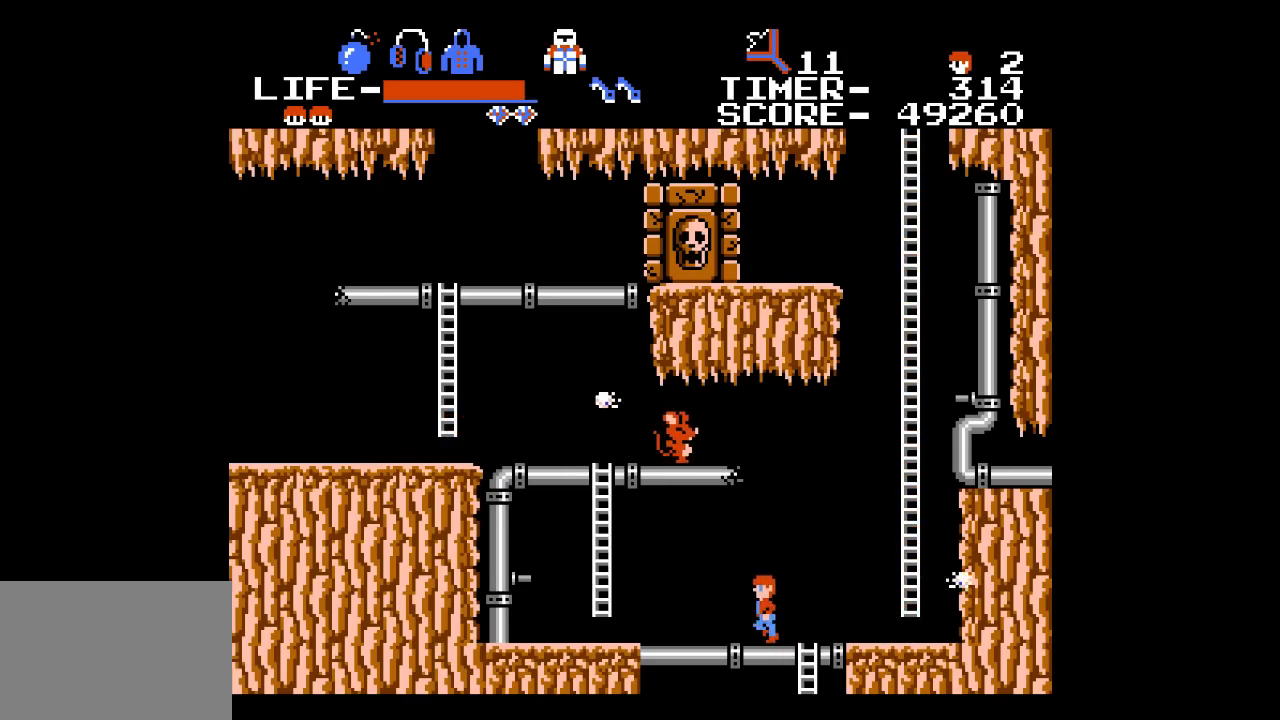
{"buttons": ["DPAD_LEFT"], "events": []}
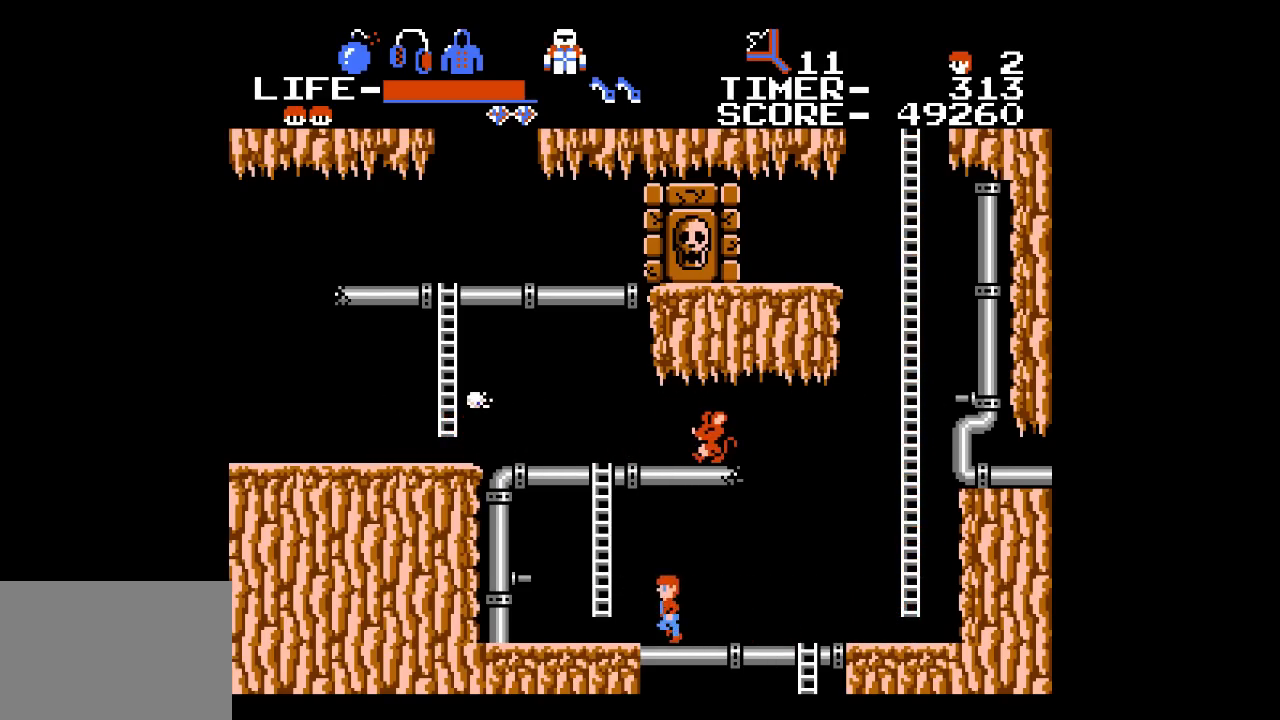
{"buttons": ["DPAD_UP"], "events": [[267, "DPAD_UP", "down"], [333, "DPAD_LEFT", "up"]]}
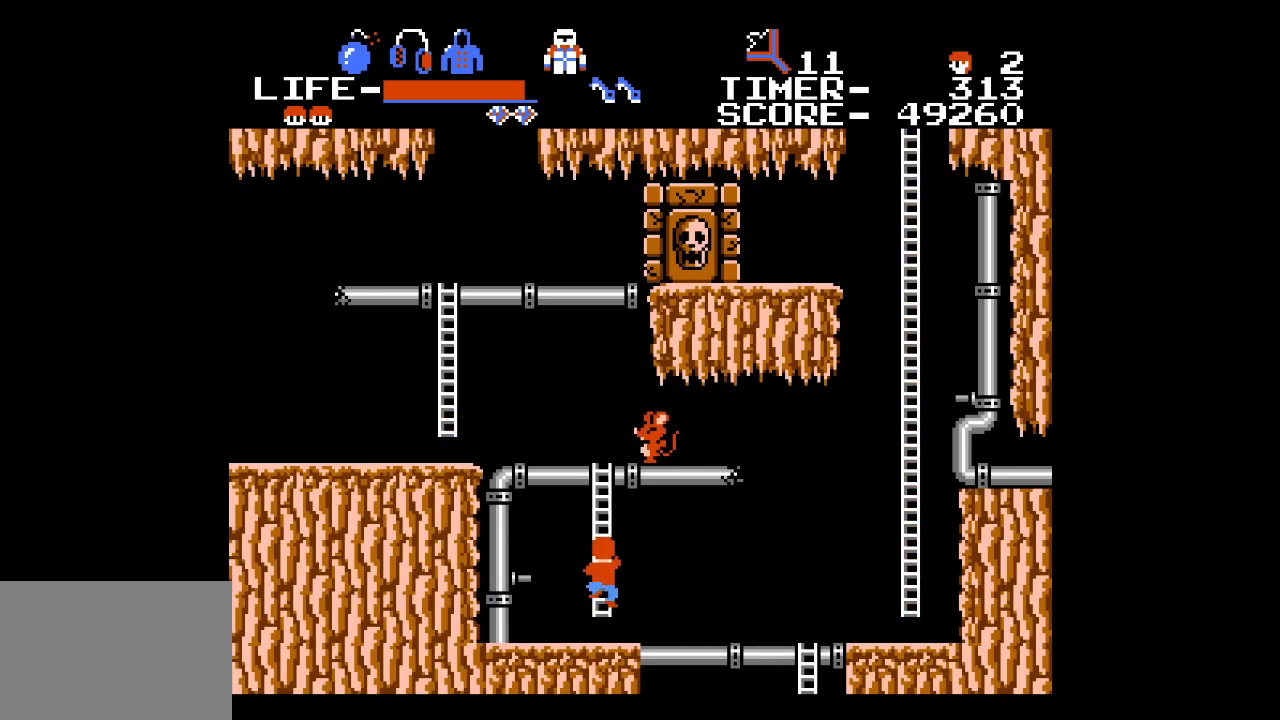
{"buttons": ["DPAD_UP"], "events": []}
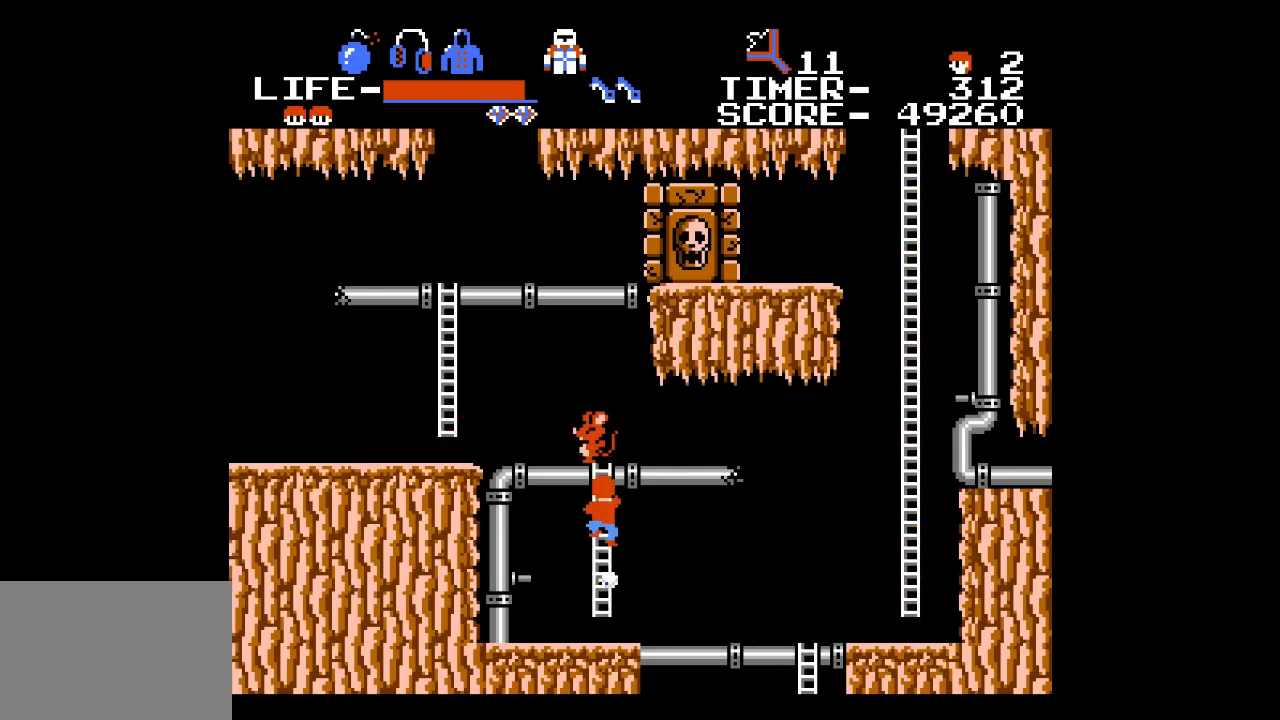
{"buttons": ["DPAD_UP", "DPAD_LEFT"], "events": [[483, "DPAD_LEFT", "down"]]}
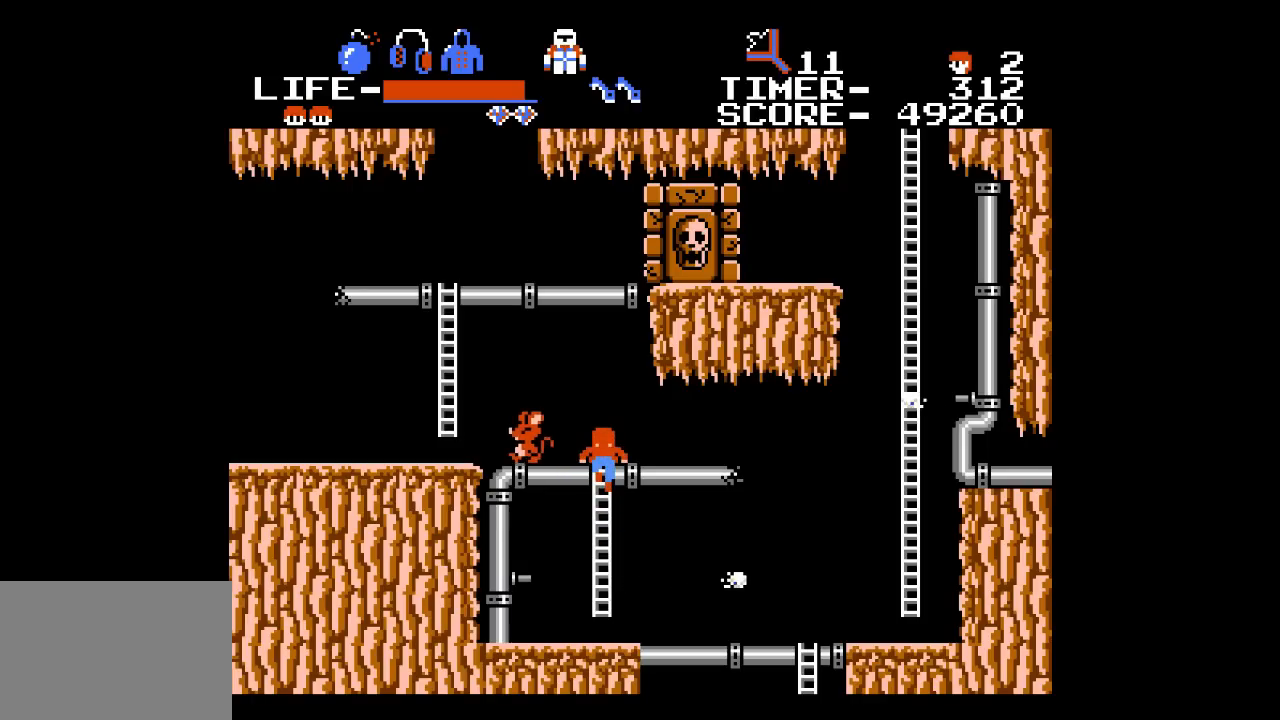
{"buttons": ["DPAD_LEFT"], "events": [[17, "DPAD_UP", "up"], [200, "X", "down"], [333, "X", "up"]]}
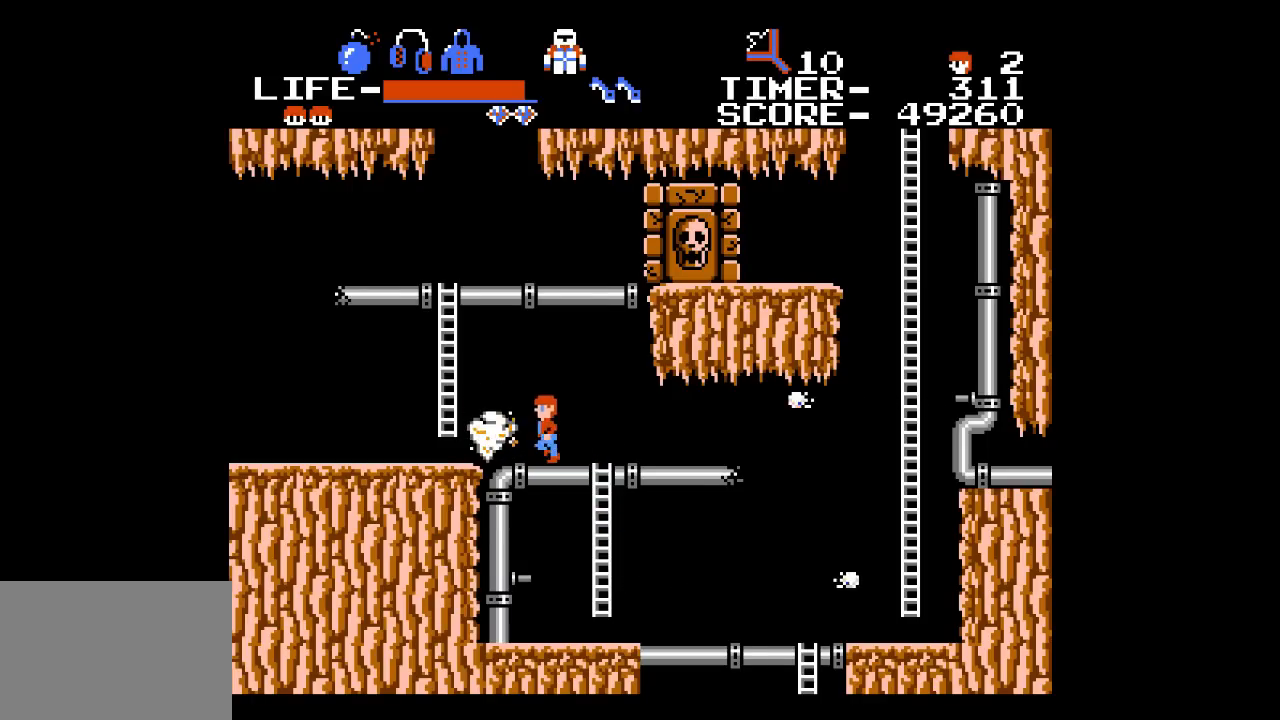
{"buttons": [], "events": [[250, "DPAD_LEFT", "up"]]}
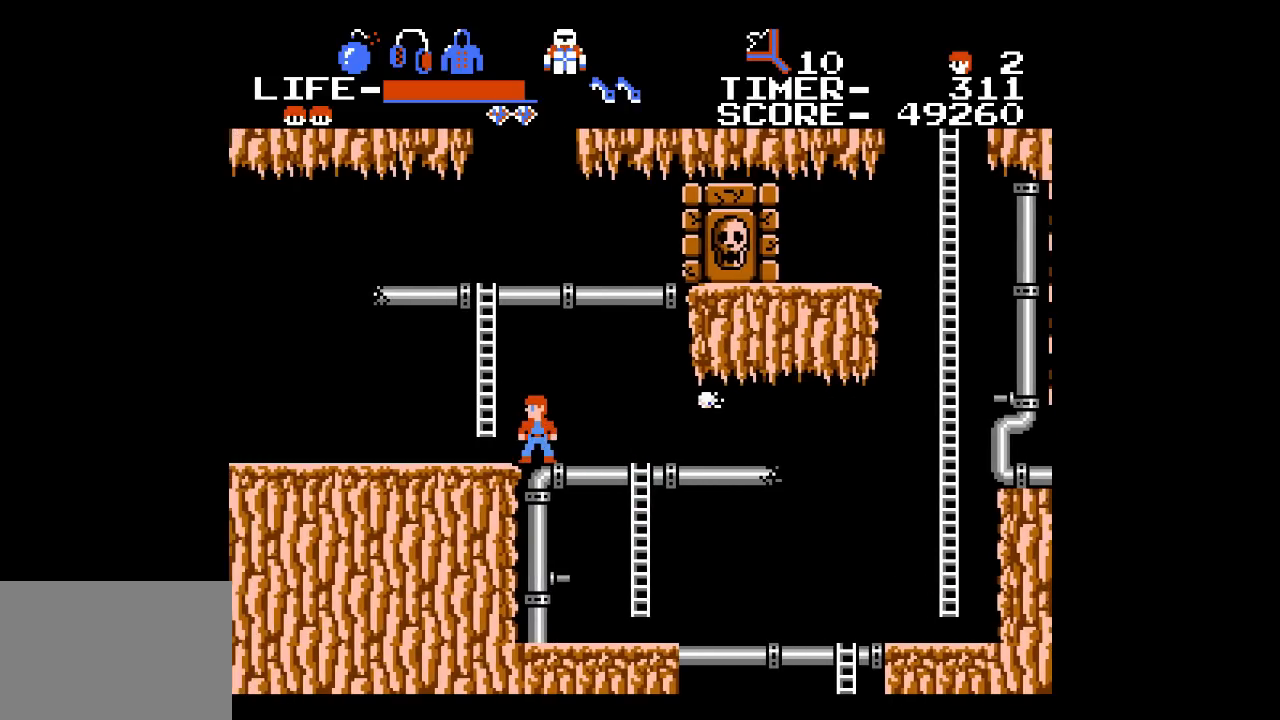
{"buttons": ["DPAD_UP"], "events": [[67, "DPAD_LEFT", "down"], [383, "DPAD_LEFT", "up"], [400, "DPAD_UP", "down"]]}
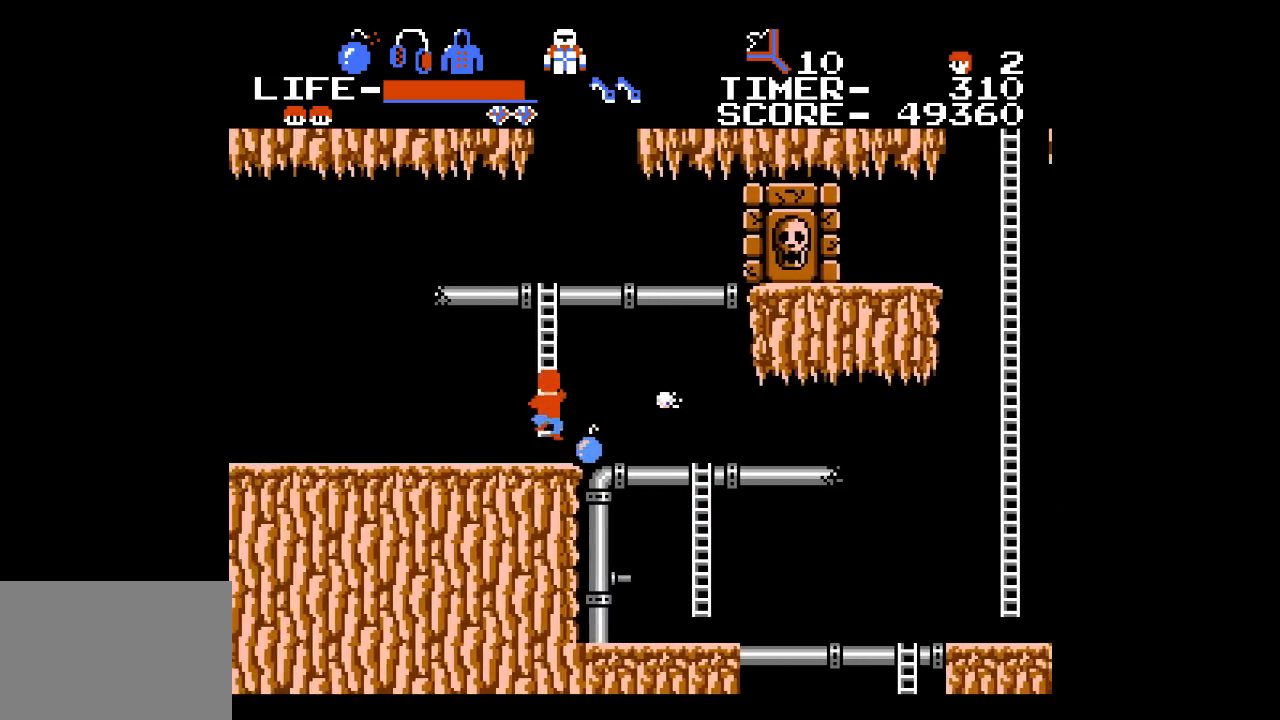
{"buttons": ["DPAD_UP"], "events": []}
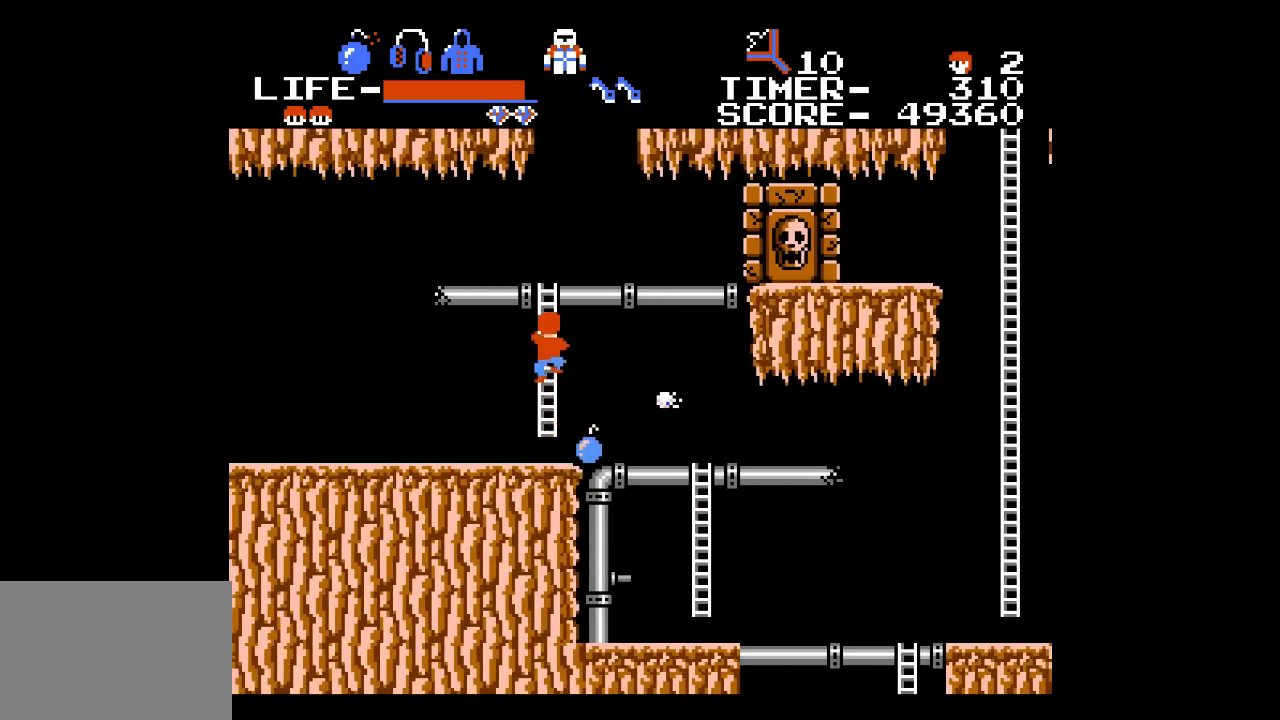
{"buttons": ["DPAD_UP", "DPAD_RIGHT"], "events": [[500, "DPAD_RIGHT", "down"]]}
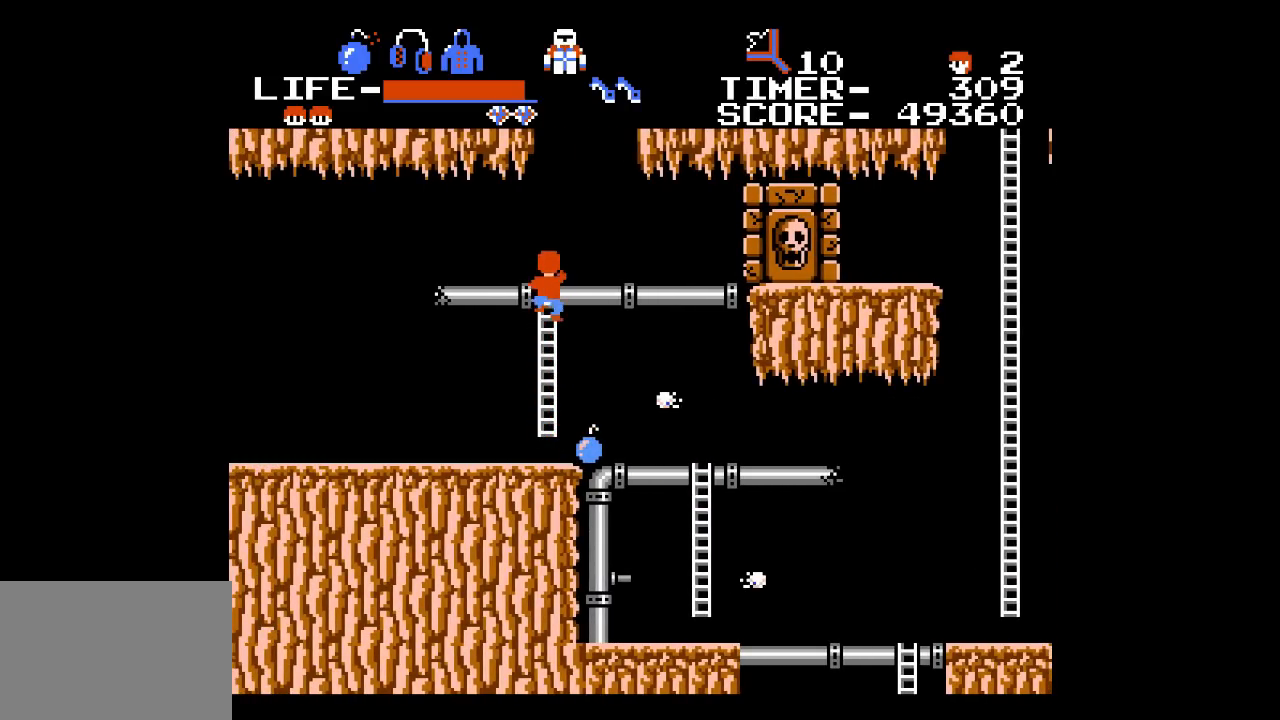
{"buttons": ["DPAD_RIGHT"], "events": [[50, "DPAD_UP", "up"]]}
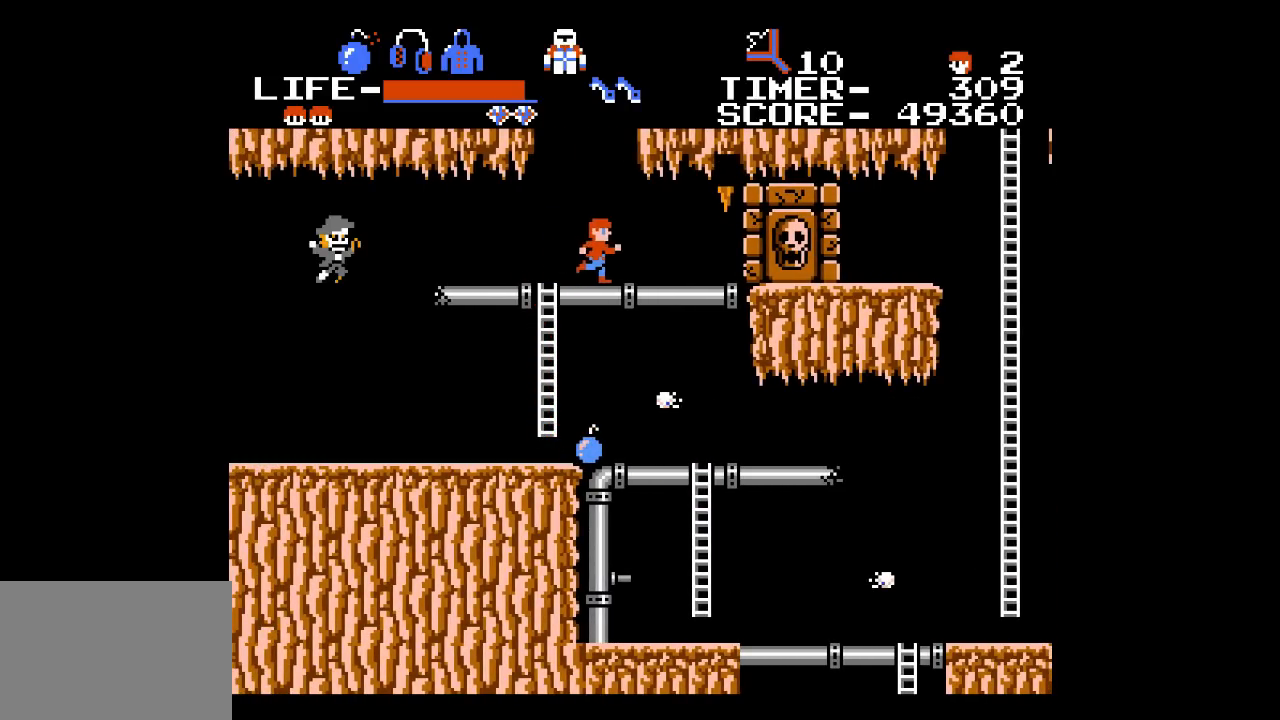
{"buttons": ["DPAD_RIGHT"], "events": []}
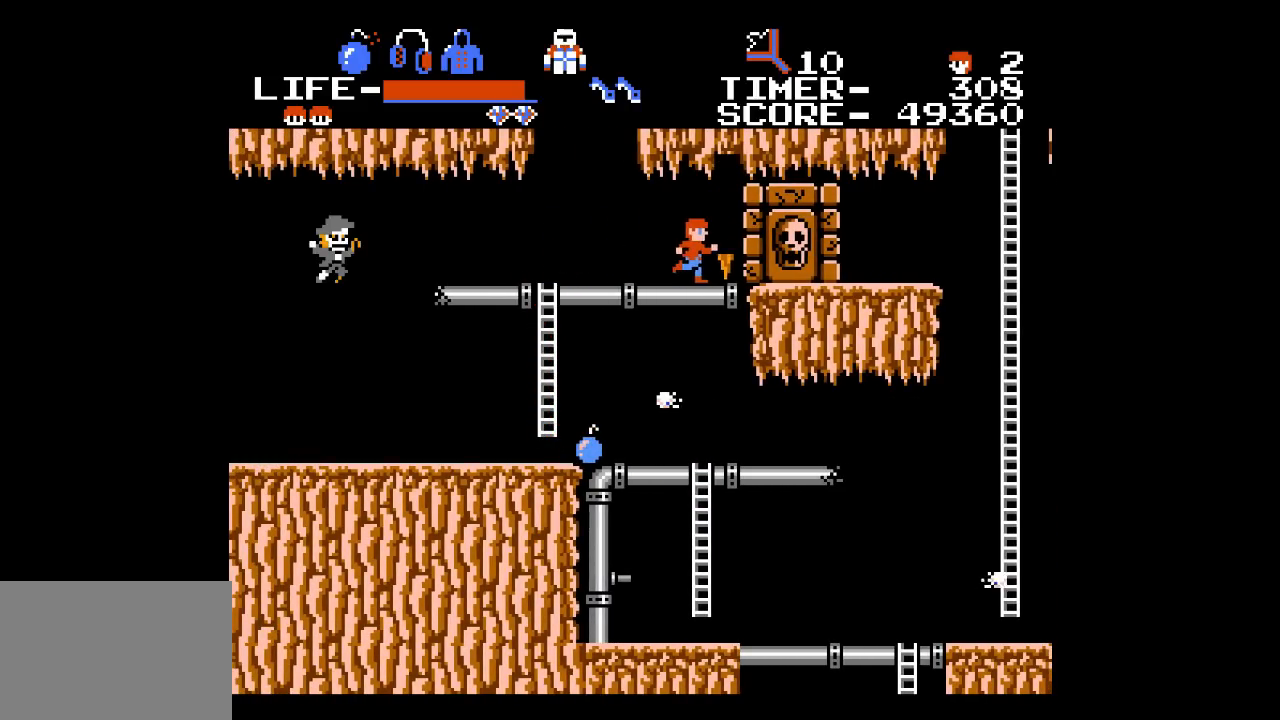
{"buttons": [], "events": [[333, "DPAD_RIGHT", "up"], [400, "X", "down"], [467, "X", "up"]]}
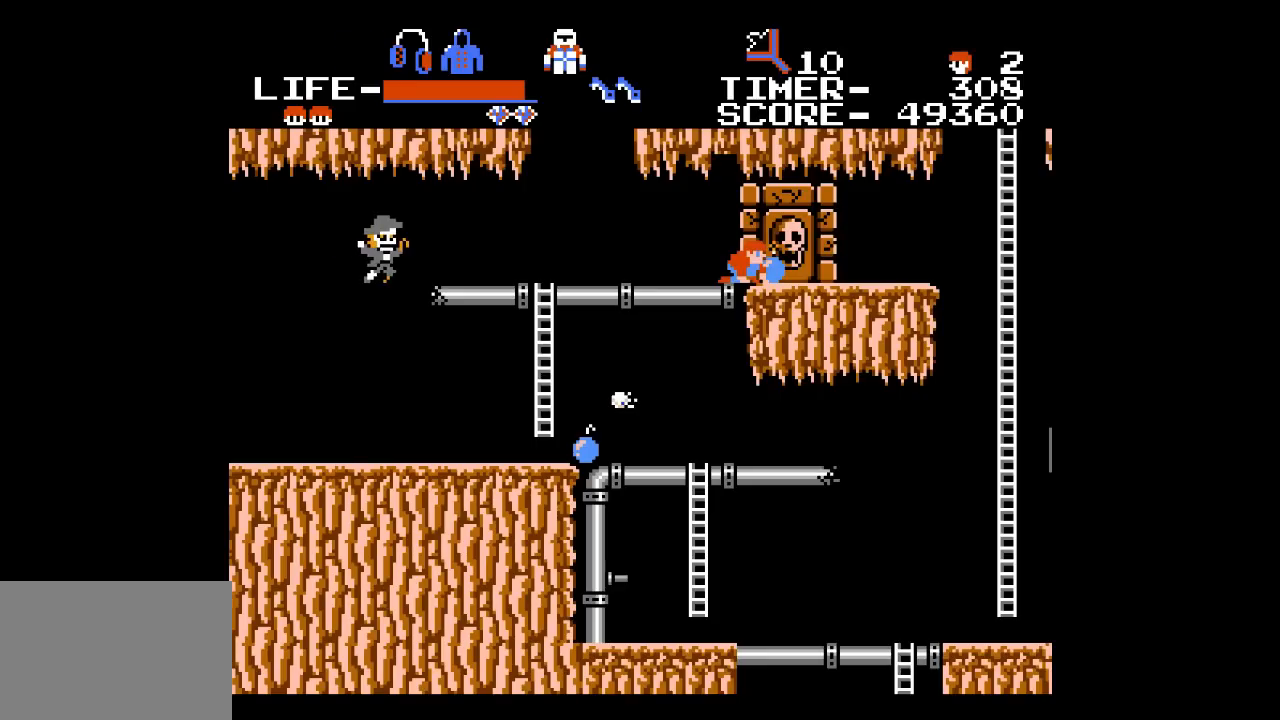
{"buttons": ["DPAD_LEFT"], "events": [[100, "DPAD_LEFT", "down"], [283, "X", "down"], [333, "X", "up"]]}
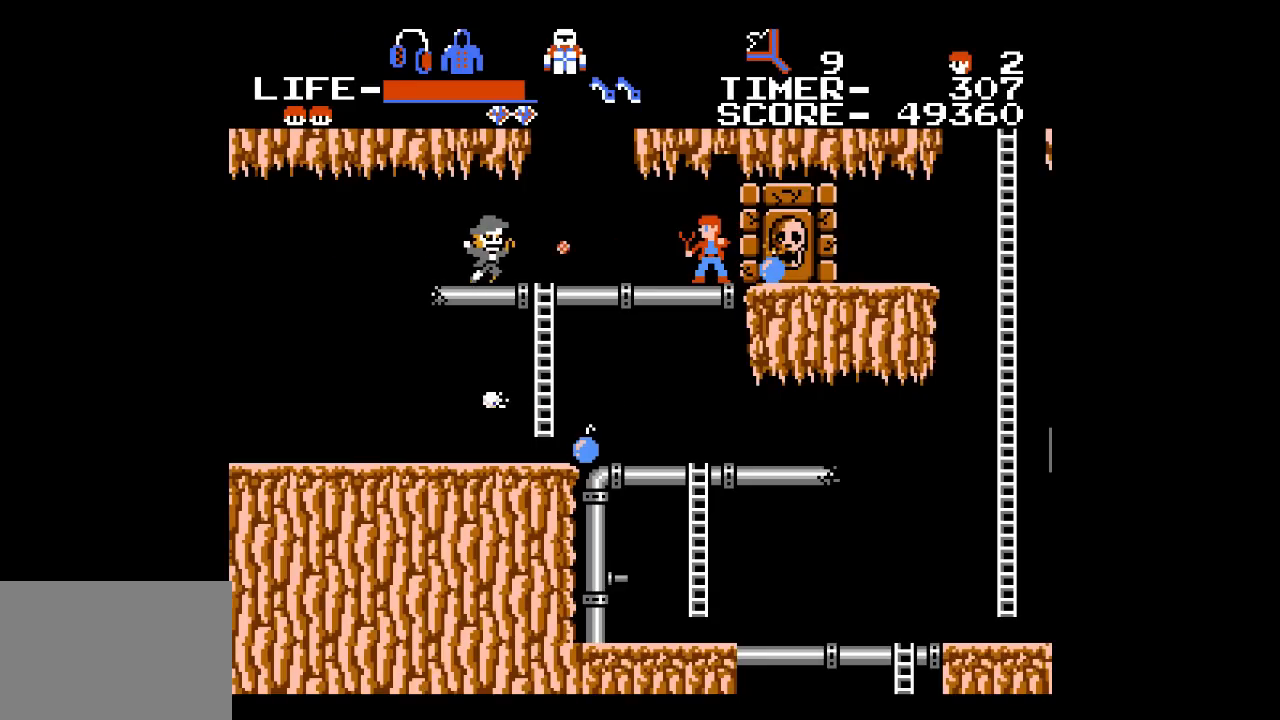
{"buttons": [], "events": [[467, "DPAD_LEFT", "up"]]}
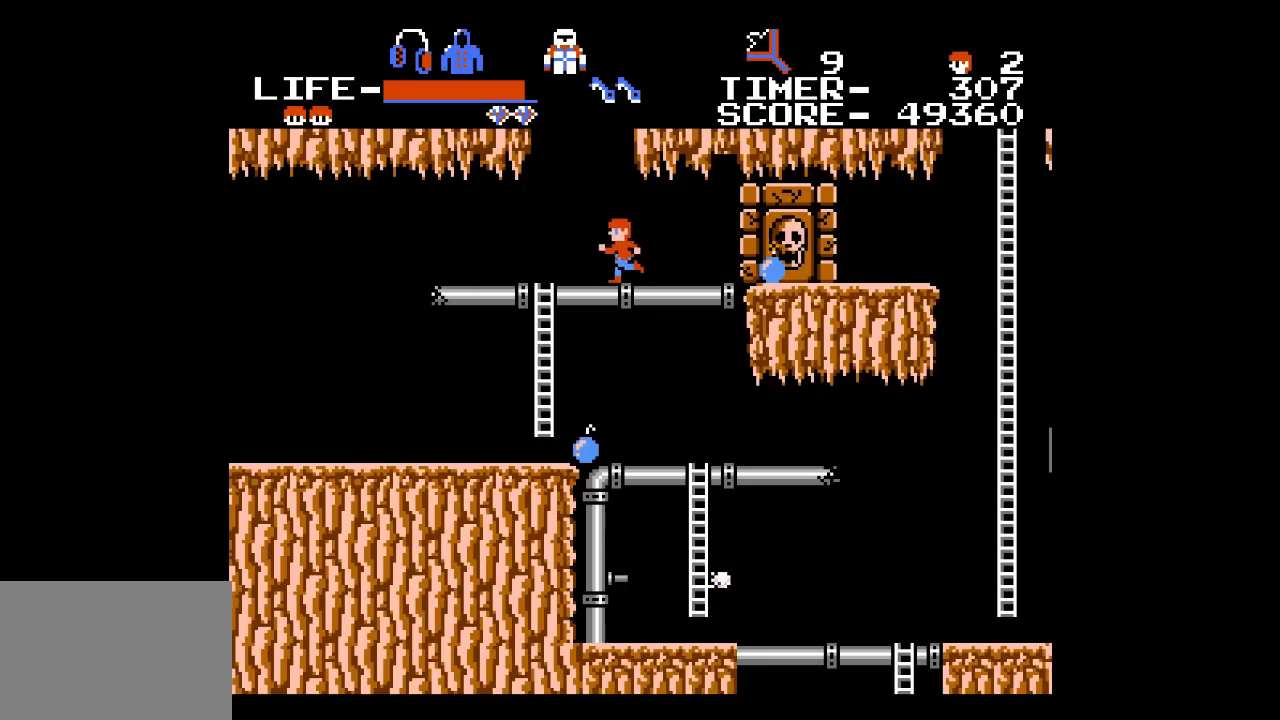
{"buttons": [], "events": [[67, "DPAD_RIGHT", "down"], [200, "DPAD_RIGHT", "up"]]}
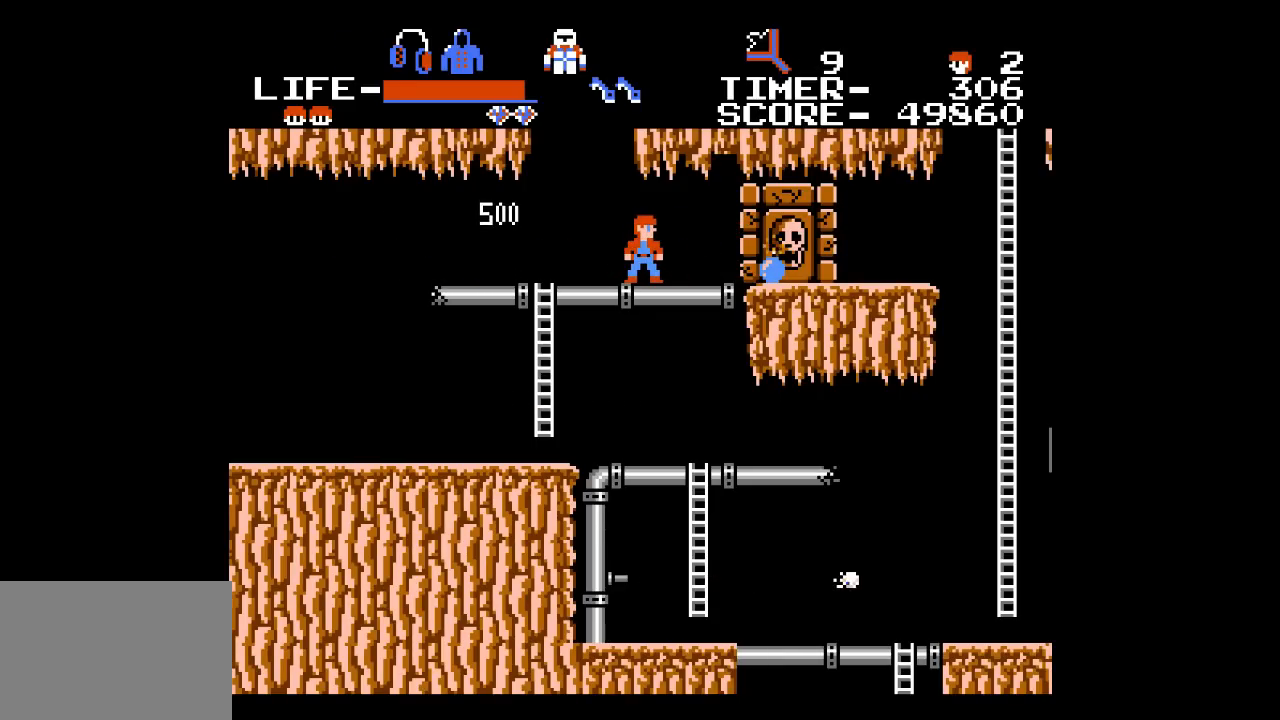
{"buttons": [], "events": []}
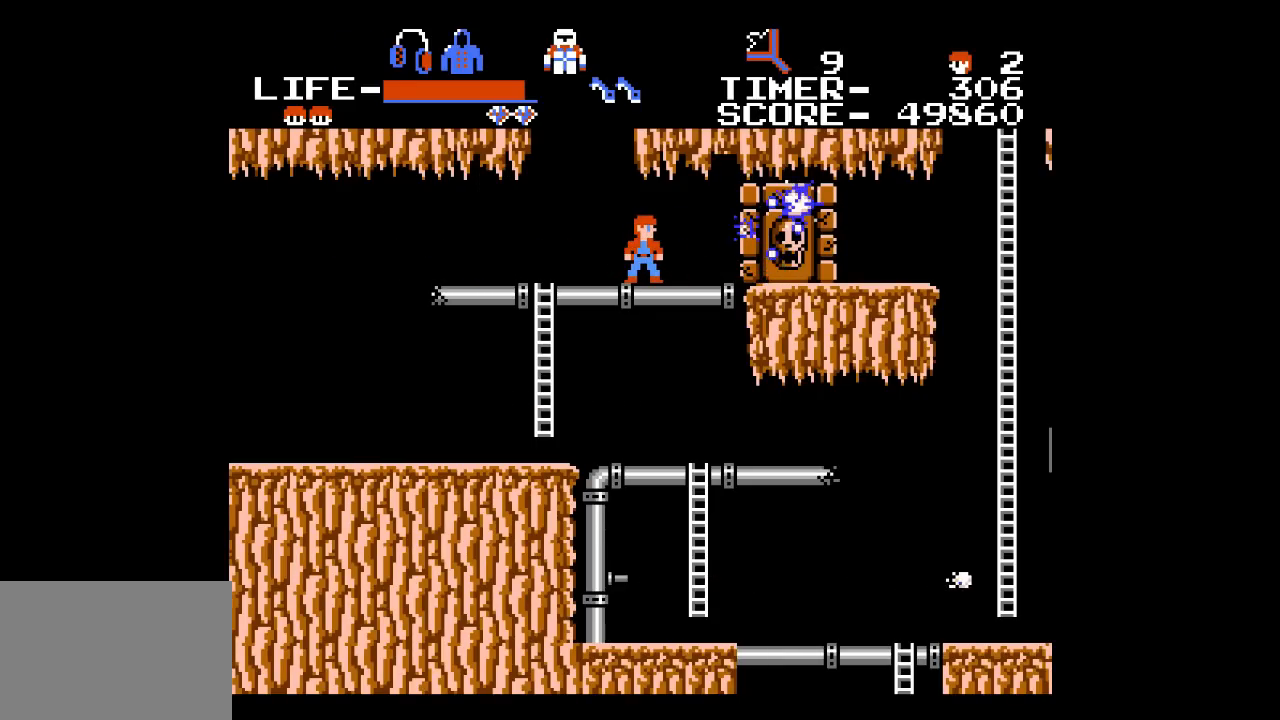
{"buttons": [], "events": []}
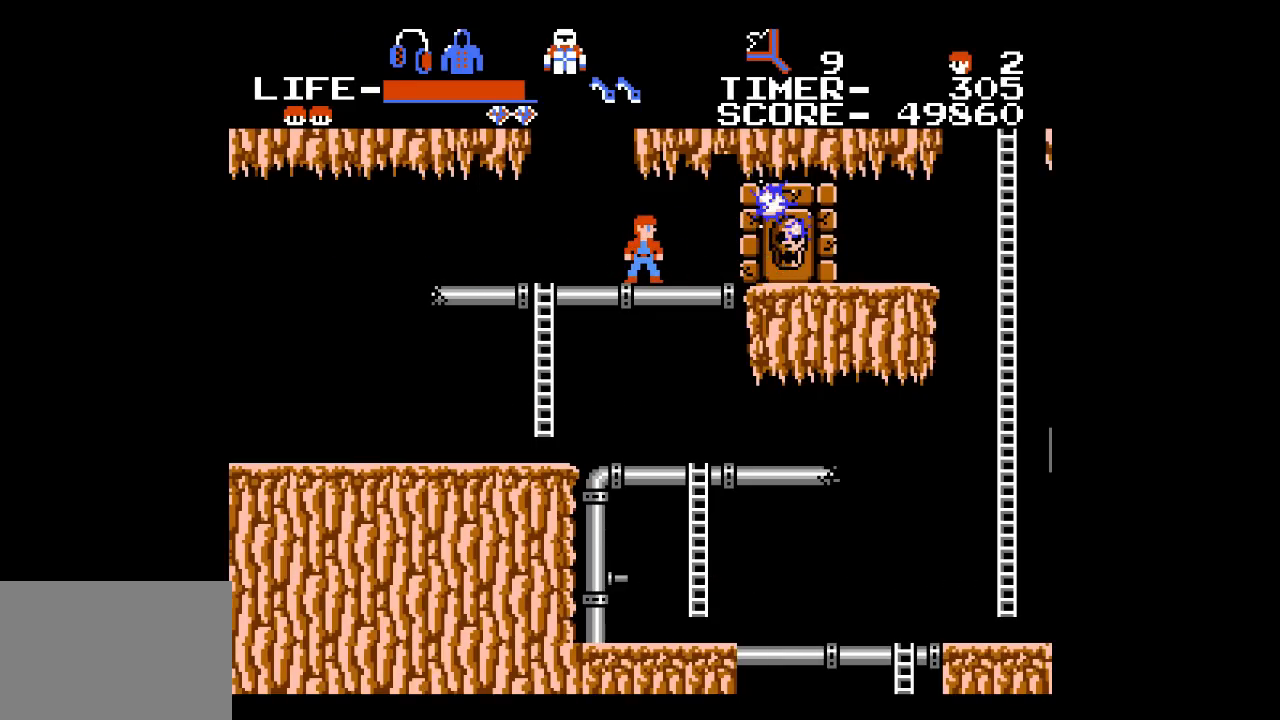
{"buttons": [], "events": []}
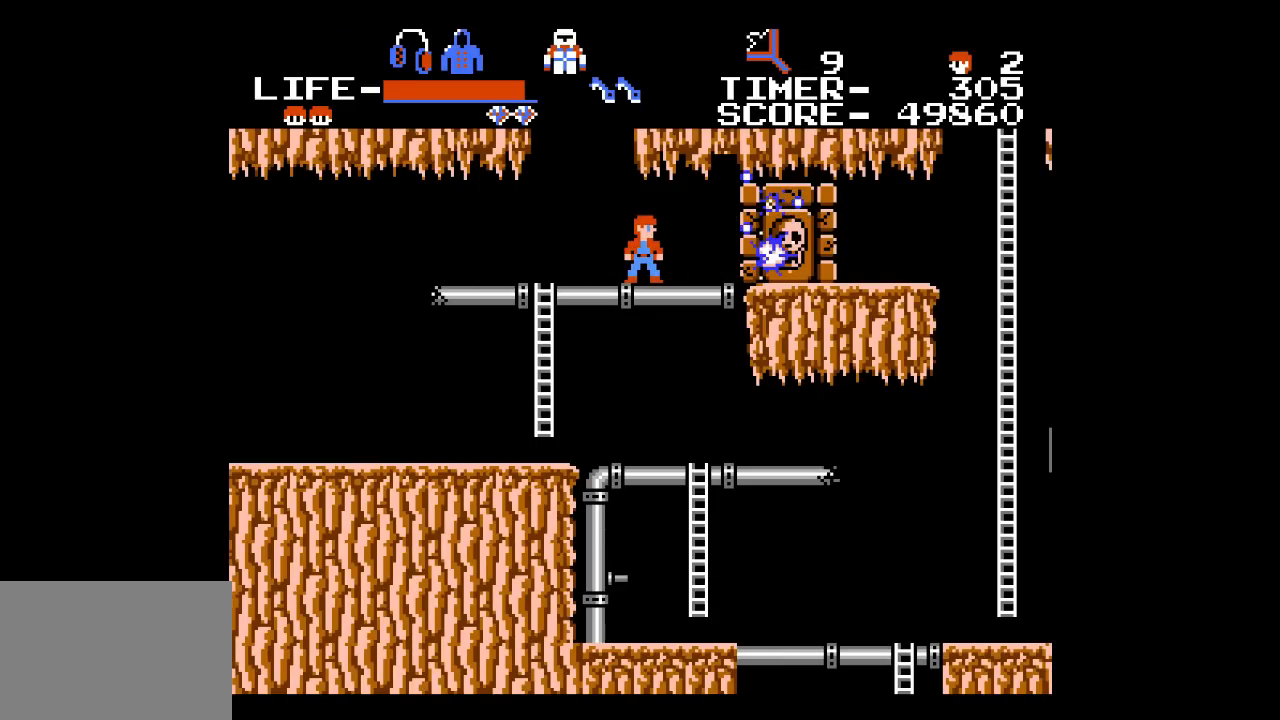
{"buttons": [], "events": []}
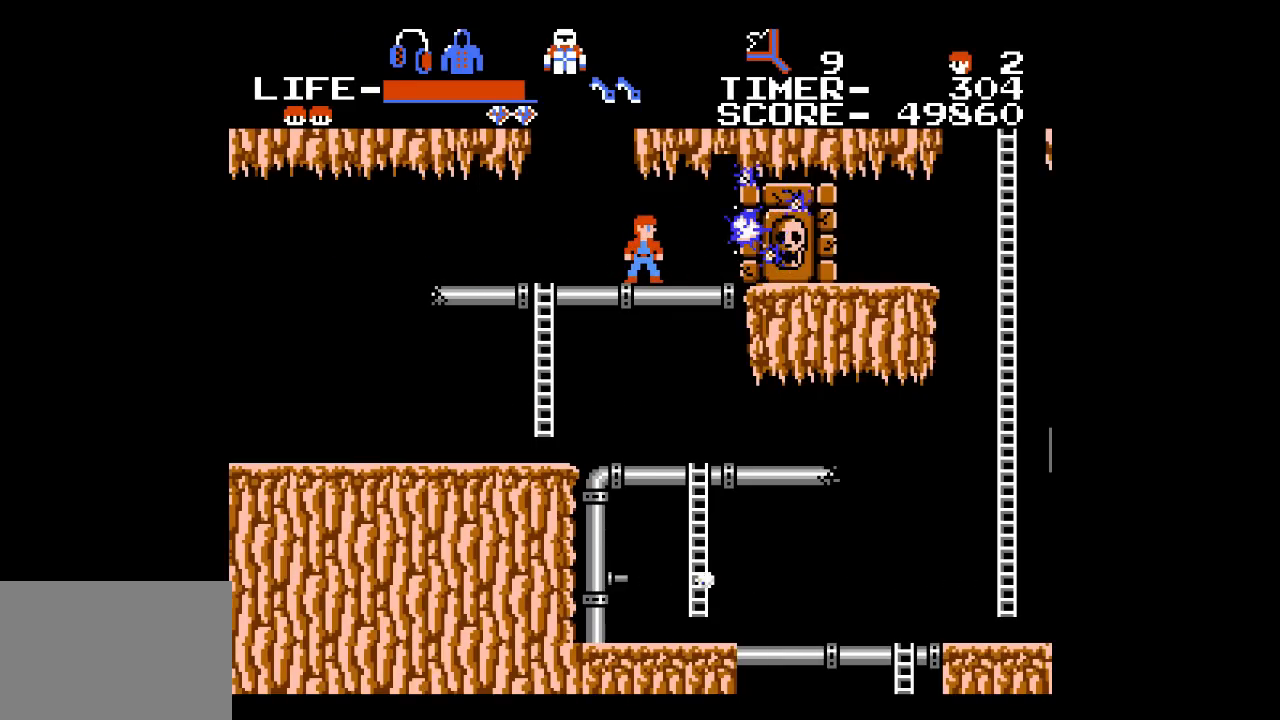
{"buttons": ["DPAD_RIGHT"], "events": [[283, "DPAD_RIGHT", "down"]]}
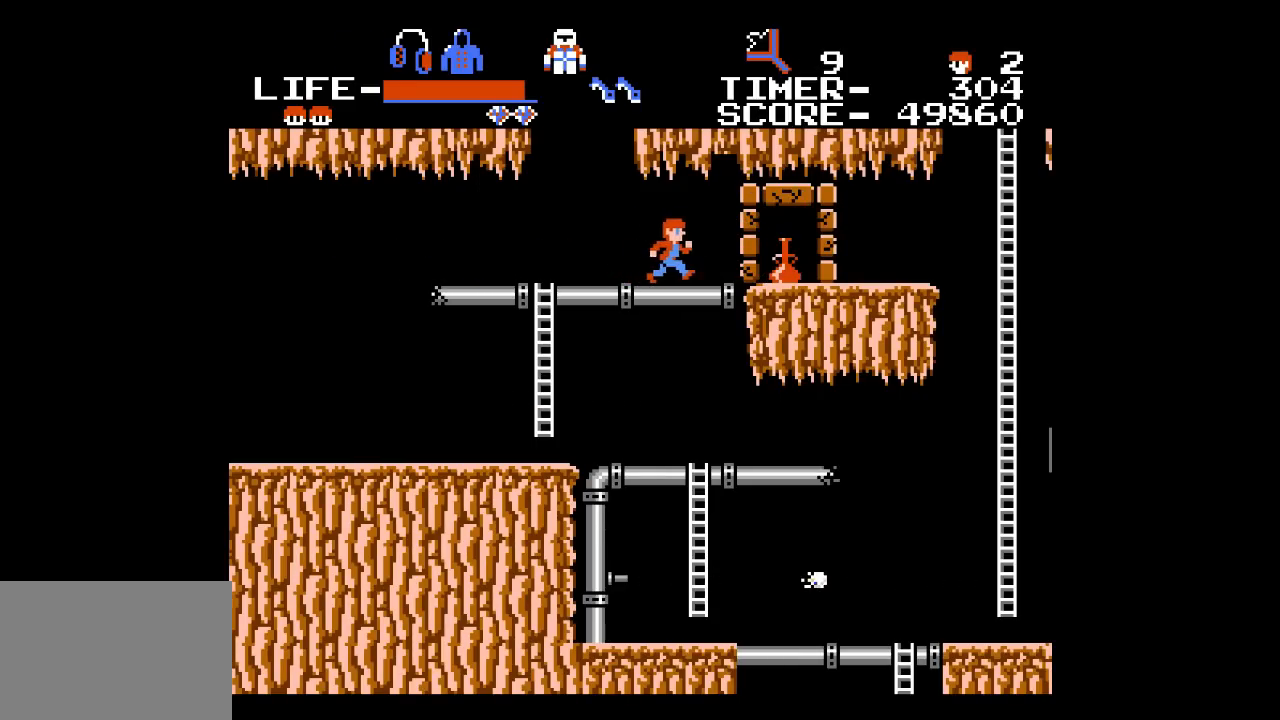
{"buttons": [], "events": [[333, "DPAD_RIGHT", "up"], [433, "DPAD_RIGHT", "down"], [500, "DPAD_RIGHT", "up"]]}
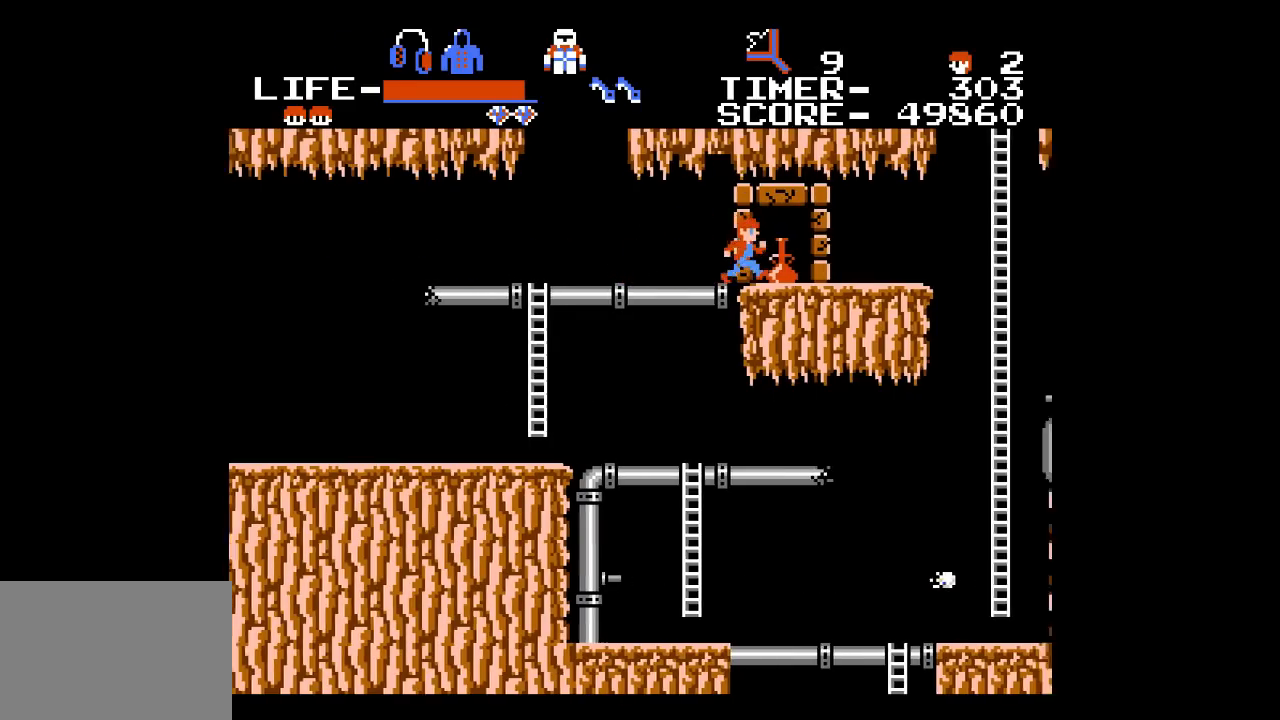
{"buttons": ["DPAD_LEFT"], "events": [[300, "DPAD_LEFT", "down"]]}
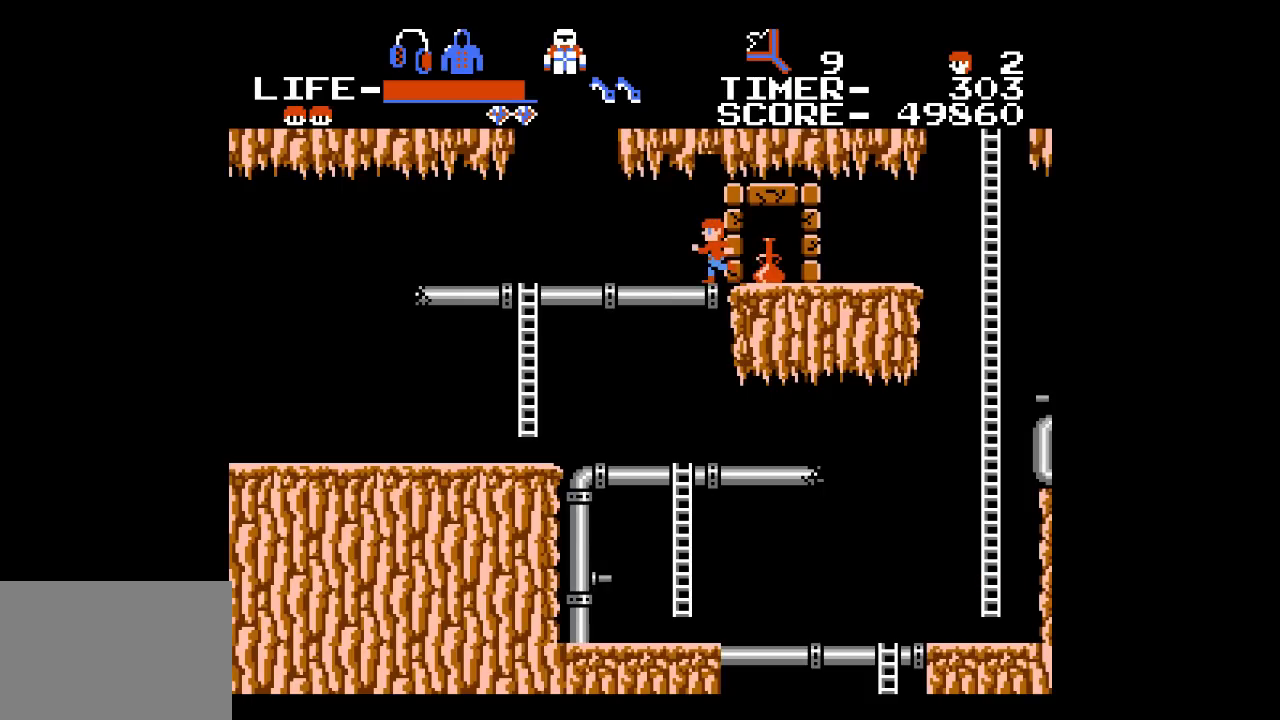
{"buttons": ["DPAD_LEFT"], "events": []}
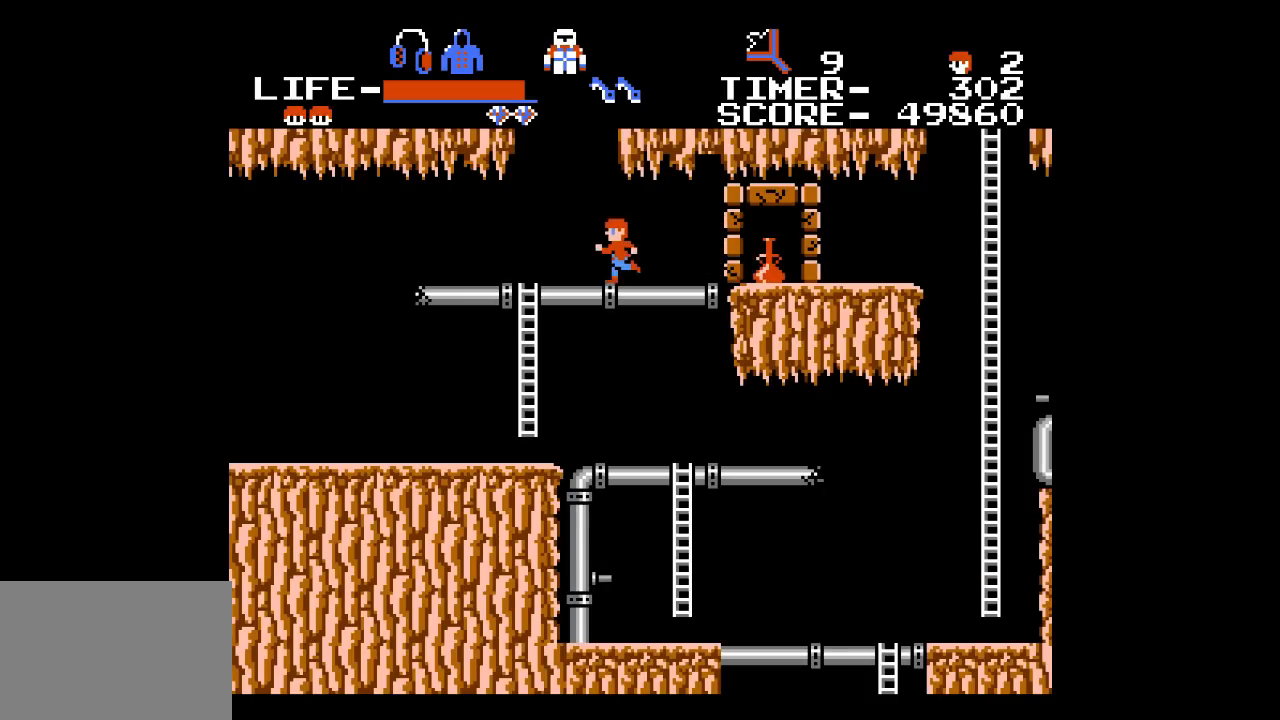
{"buttons": ["DPAD_LEFT"], "events": []}
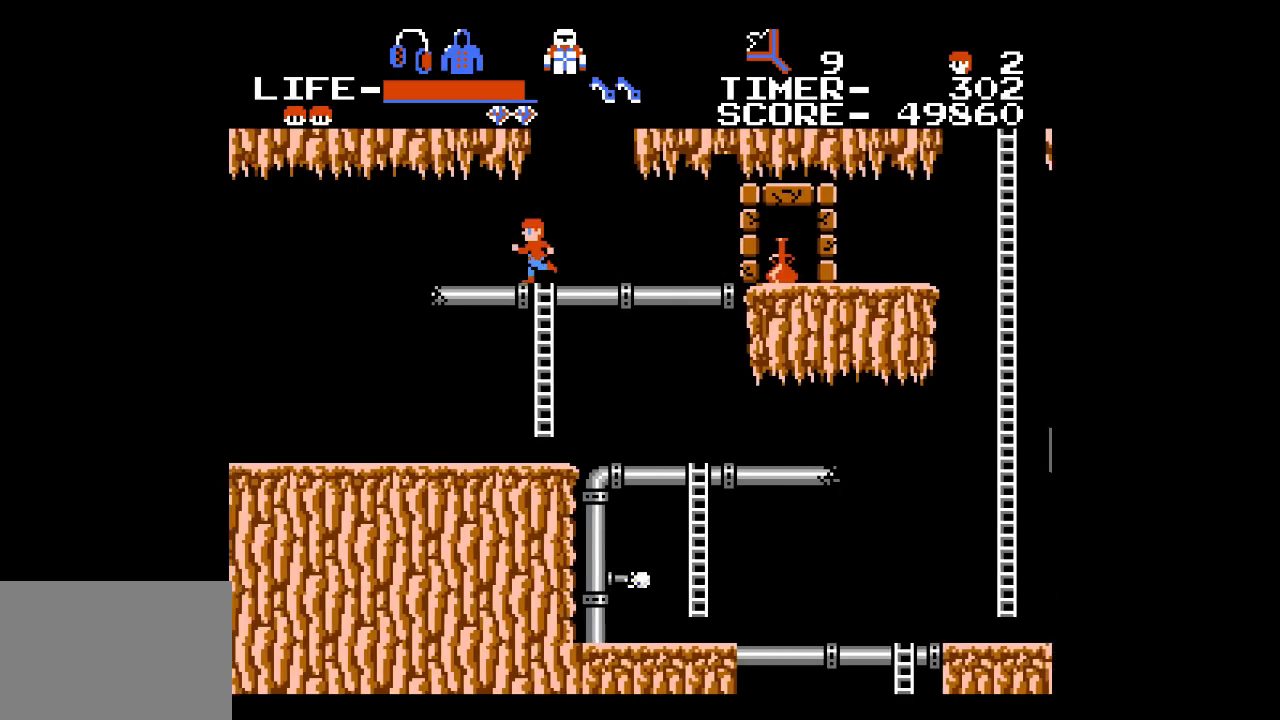
{"buttons": ["DPAD_LEFT"], "events": [[150, "A", "down"], [267, "A", "up"]]}